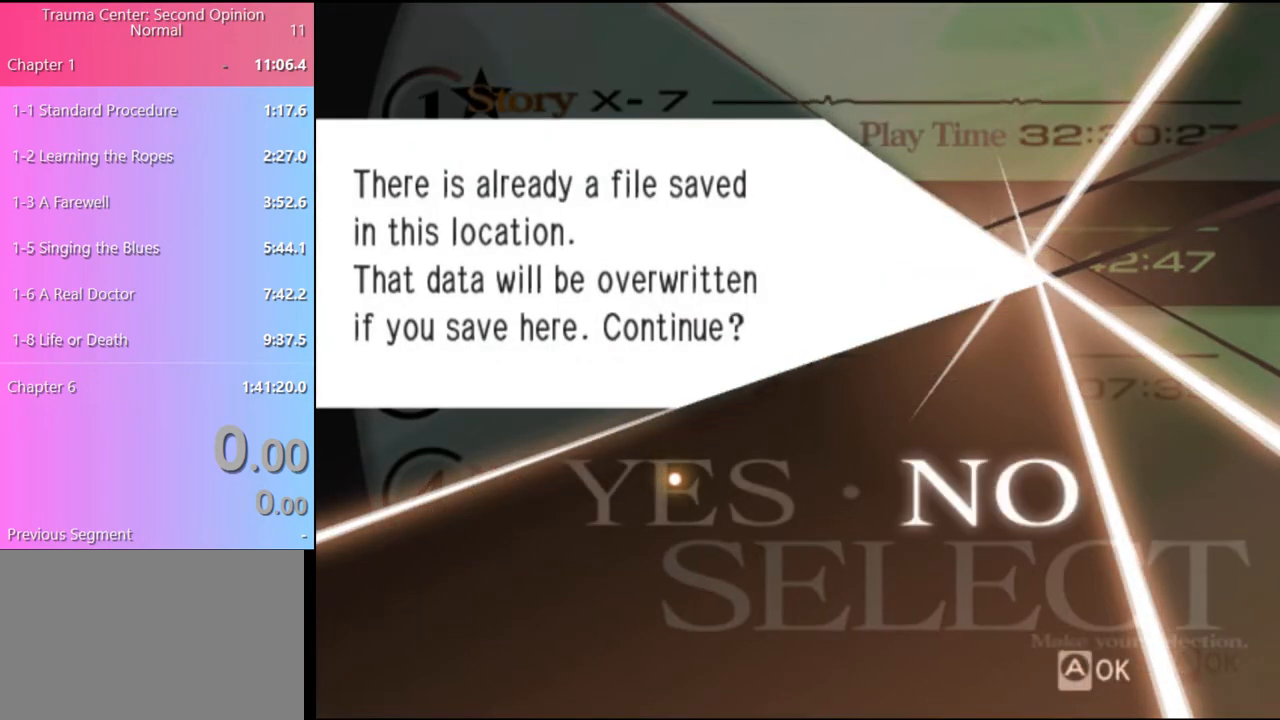
Gameplay with keyboard and mouse; each line is a JSON object with the keys and mouse buttons held at the frame after it. "events" lists presses ("down") and releases ("up") of "a", "alt", "c", "d", "e", "f", "q", "r", "s", "shift", "space", "v", "w", "mouse_left", "mouse_wheel", "mouse_right", "mouse_mb4" and "mouse_mb5" between this image and that frame as [ms after this image, input, new state], when the widget could be followed in between. "mouse_left", "mouse_wheel", "mouse_right", "mouse_mb4", "mouse_mb5" = the "left", "wheel", "right", "mb4", "mb5" buttons of the "mouse" list. No other keys are recorded. "wheel" means that the mouse wheel is clicked or scrolled. Mouse movement is not recorded.
{"keys": [], "mouse": [], "events": [[167, "mouse_left", "down"], [233, "mouse_left", "up"]]}
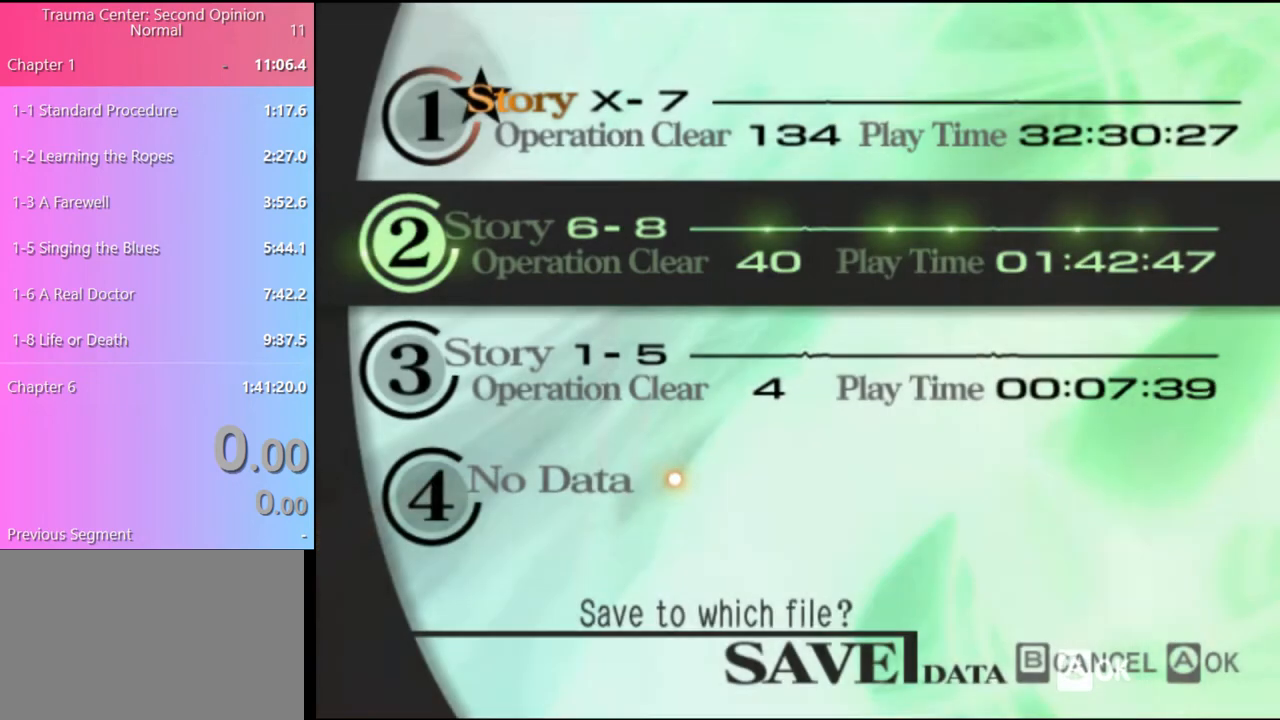
{"keys": [], "mouse": [], "events": []}
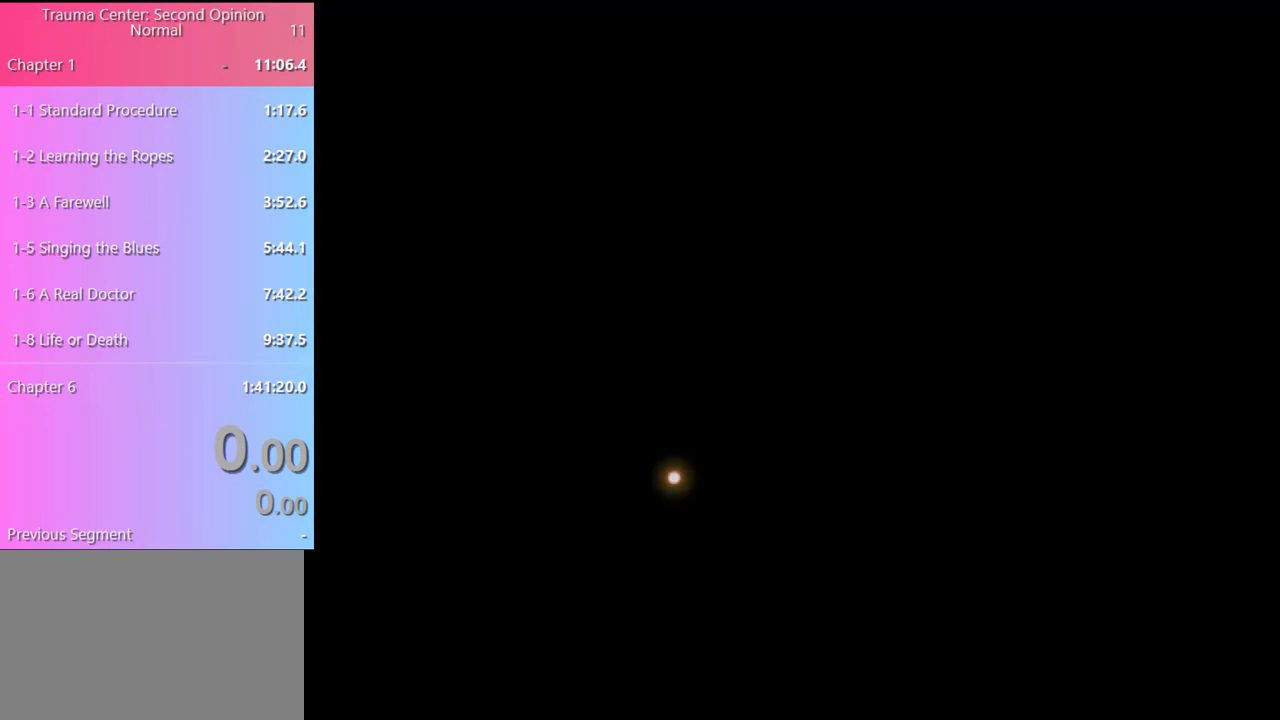
{"keys": [], "mouse": [], "events": []}
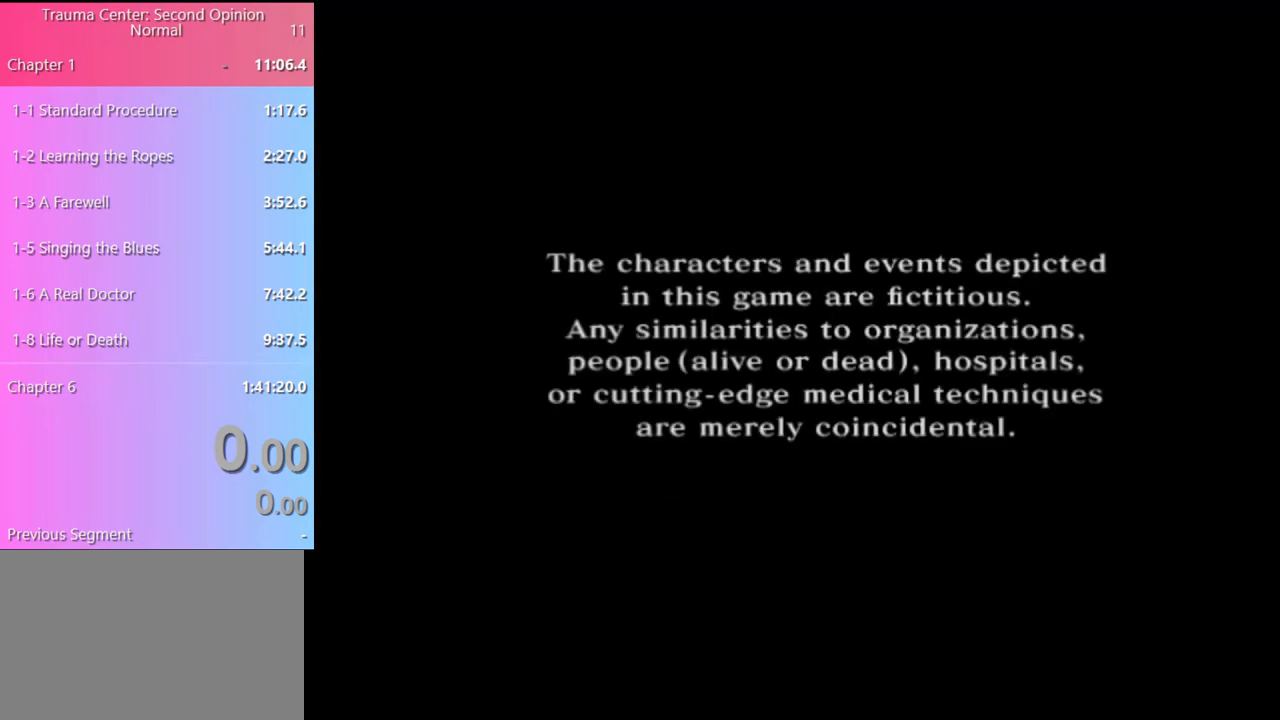
{"keys": [], "mouse": ["left"], "events": [[167, "mouse_left", "down"], [233, "mouse_left", "up"], [300, "mouse_left", "down"], [367, "mouse_left", "up"], [500, "mouse_left", "down"]]}
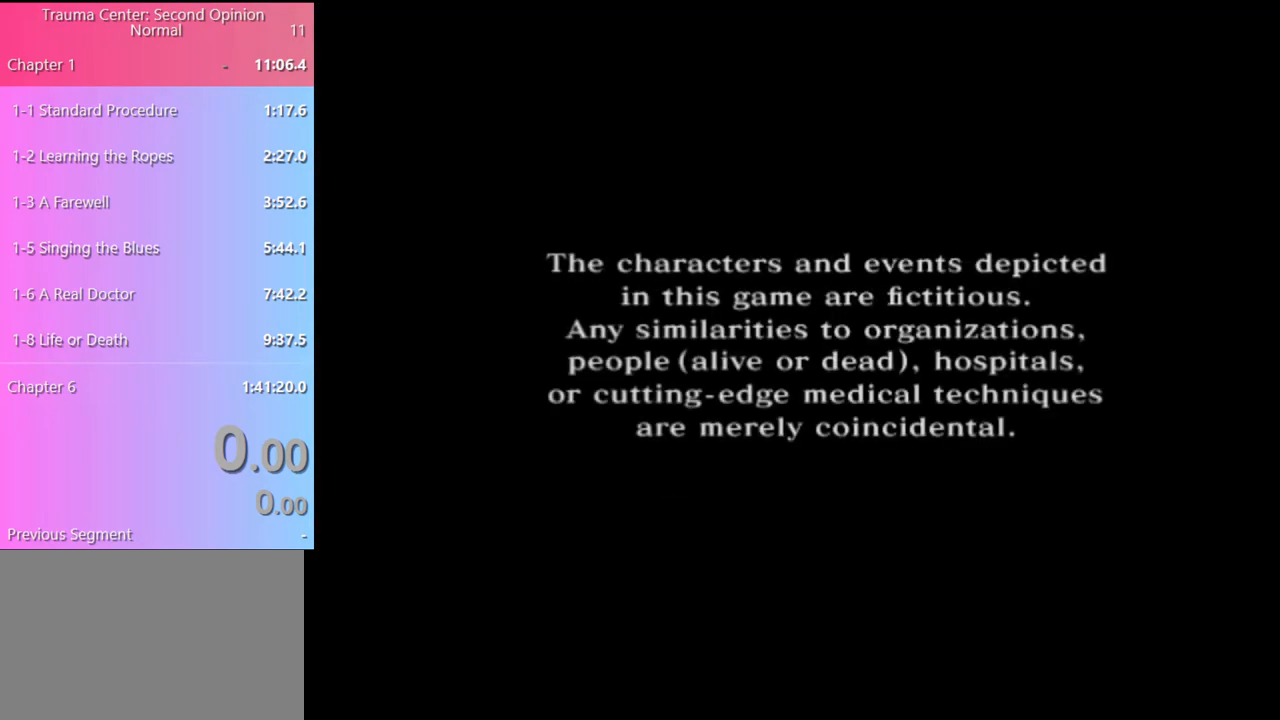
{"keys": [], "mouse": ["left"], "events": [[67, "mouse_left", "up"], [167, "mouse_left", "down"], [233, "mouse_left", "up"], [300, "mouse_left", "down"], [400, "mouse_left", "up"], [467, "mouse_left", "down"]]}
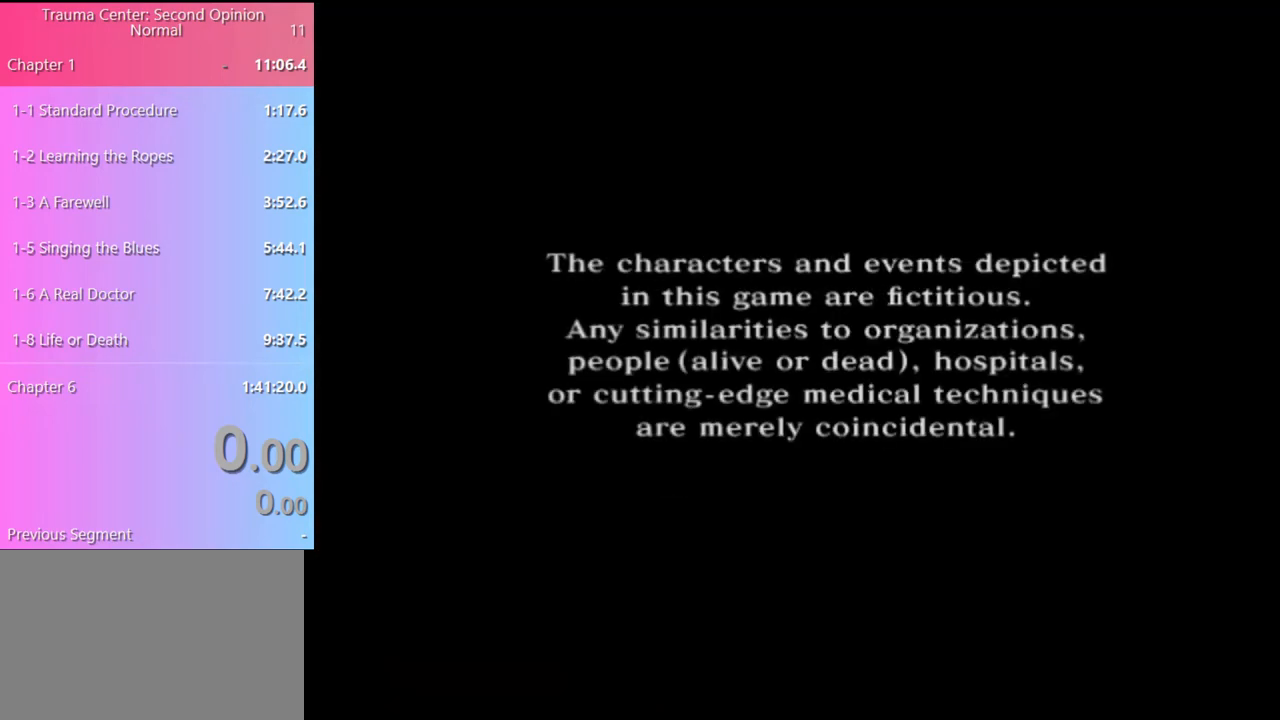
{"keys": [], "mouse": ["left"], "events": [[67, "mouse_left", "up"], [133, "mouse_left", "down"], [233, "mouse_left", "up"], [300, "mouse_left", "down"], [400, "mouse_left", "up"], [467, "mouse_left", "down"]]}
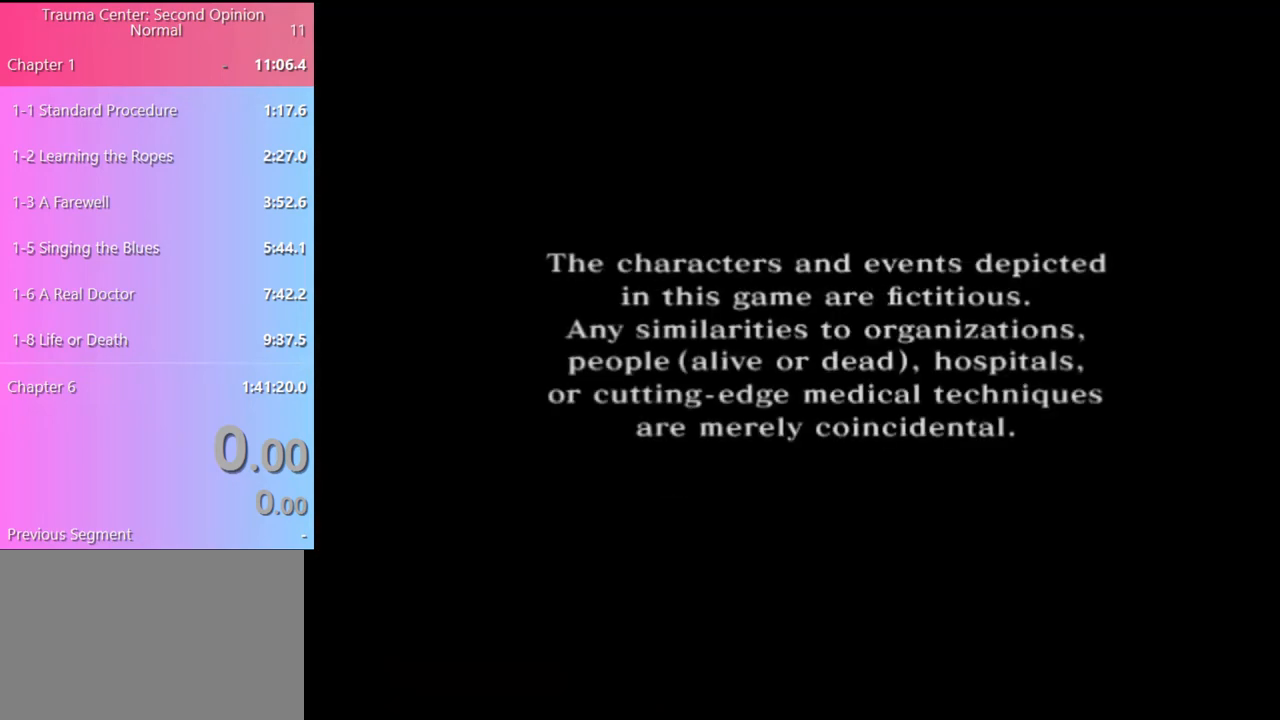
{"keys": [], "mouse": [], "events": [[33, "mouse_left", "up"], [133, "mouse_left", "down"], [200, "mouse_left", "up"], [300, "mouse_left", "down"], [367, "mouse_left", "up"]]}
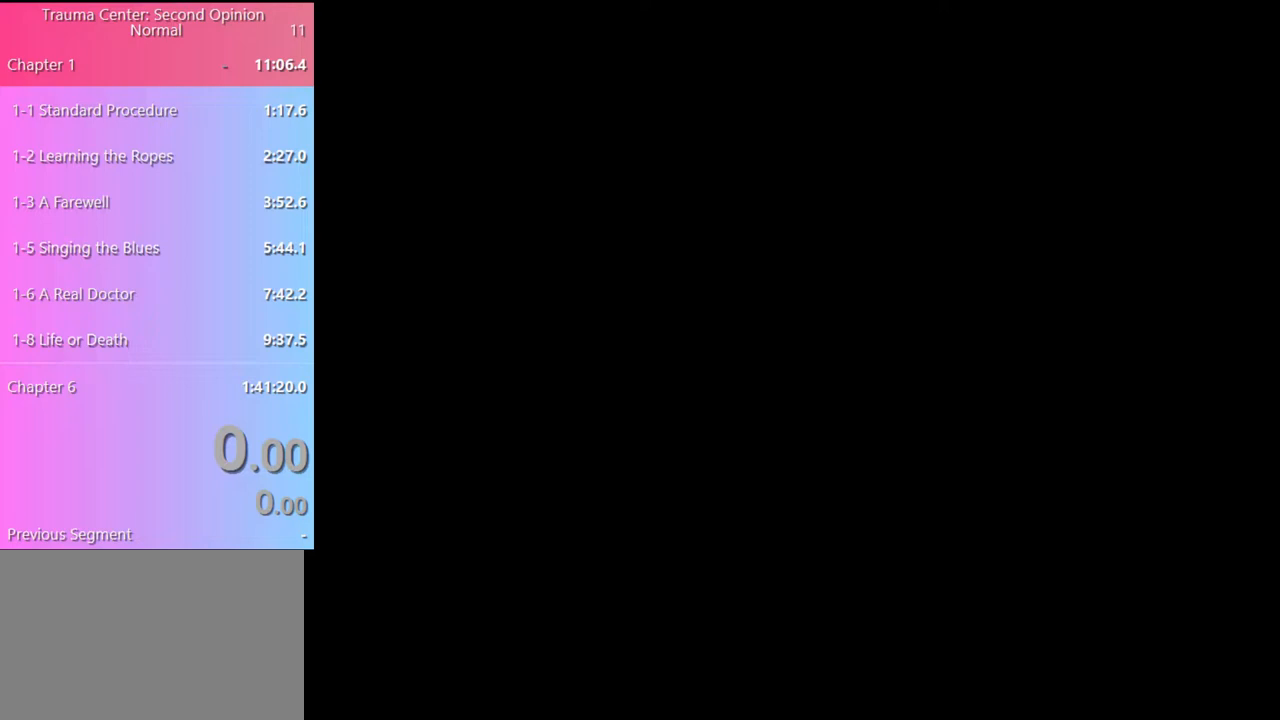
{"keys": [], "mouse": [], "events": []}
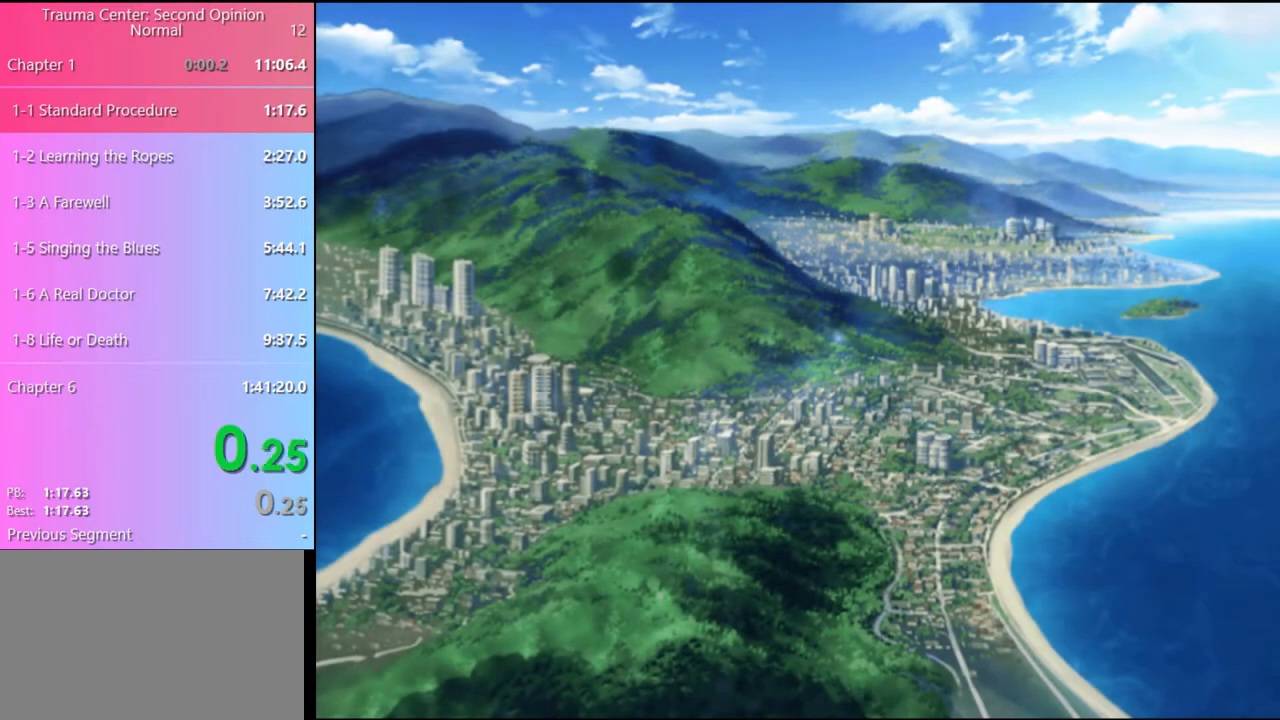
{"keys": [], "mouse": [], "events": []}
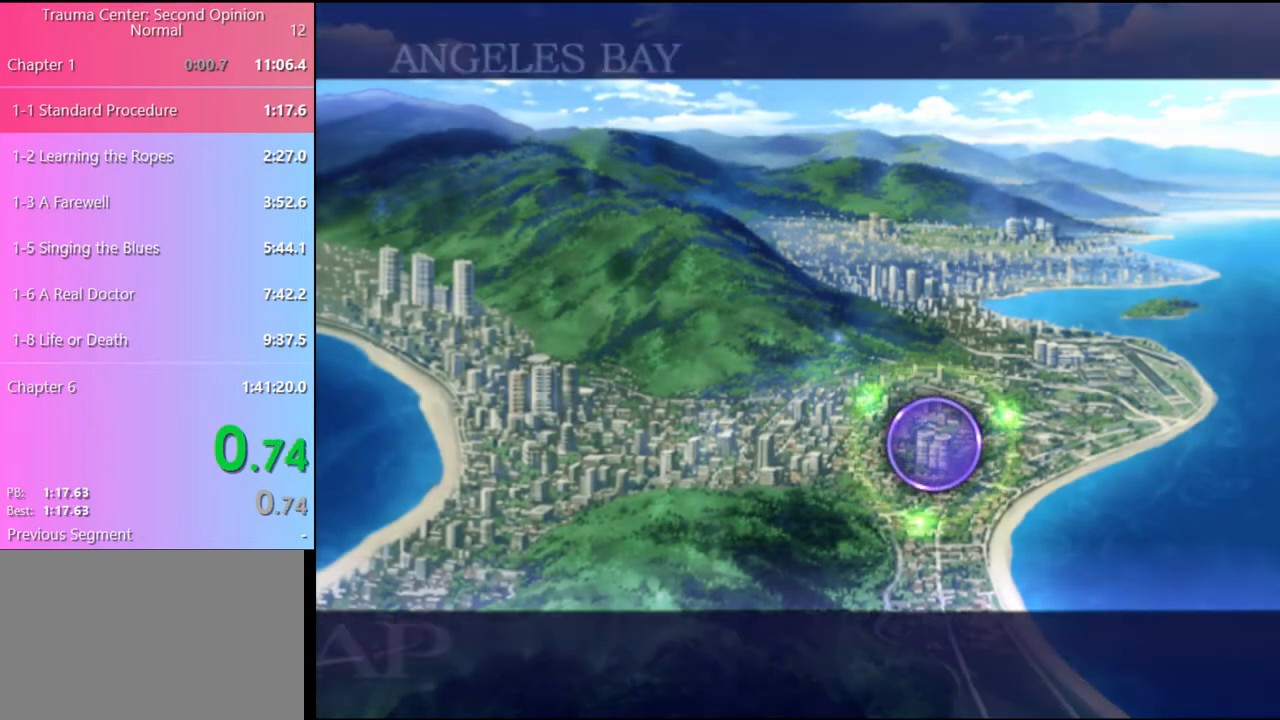
{"keys": [], "mouse": [], "events": [[267, "mouse_left", "down"], [333, "mouse_left", "up"], [400, "mouse_left", "down"], [467, "mouse_left", "up"]]}
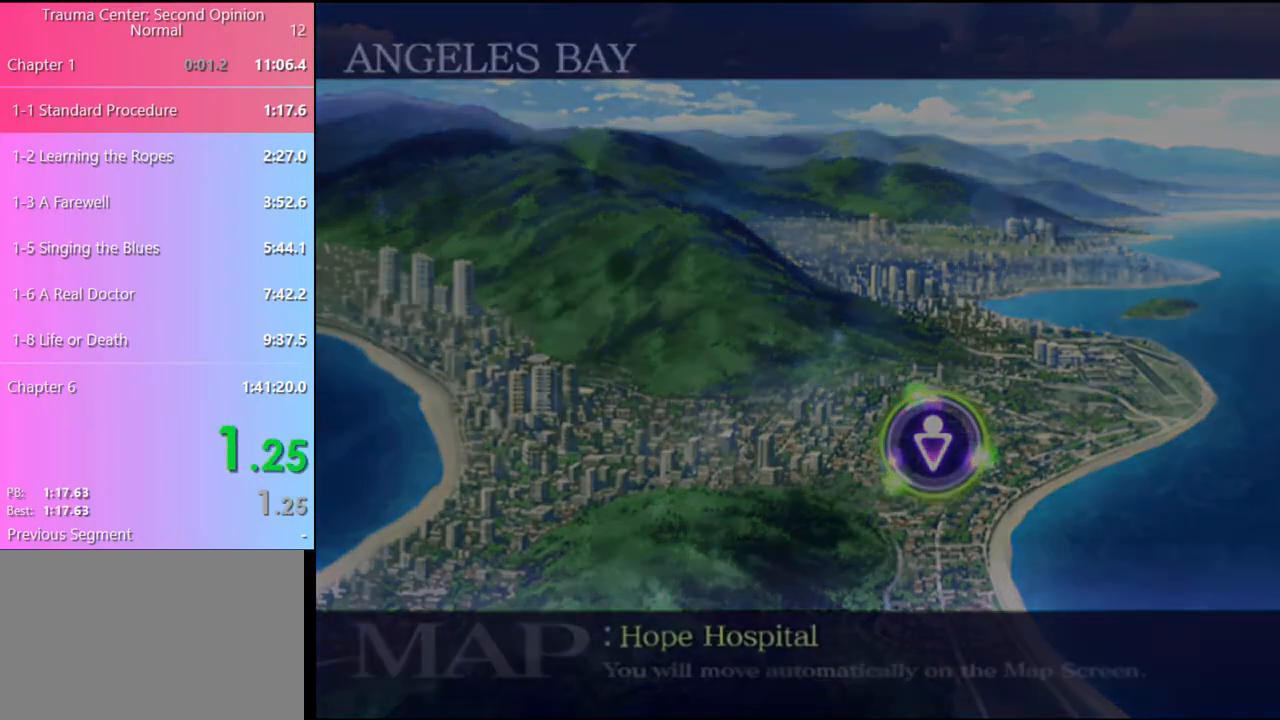
{"keys": [], "mouse": ["left"], "events": [[33, "mouse_left", "down"], [133, "mouse_left", "up"], [200, "mouse_left", "down"], [267, "mouse_left", "up"], [333, "mouse_left", "down"], [400, "mouse_left", "up"], [467, "mouse_left", "down"]]}
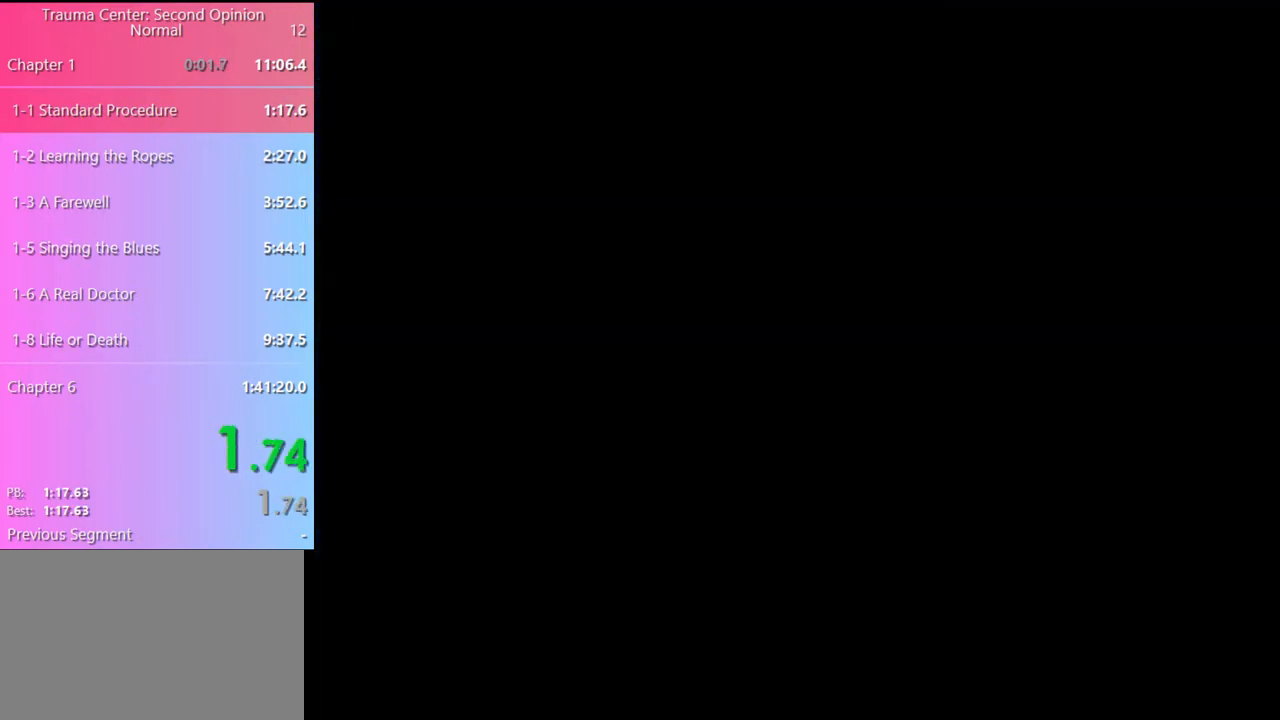
{"keys": [], "mouse": ["left"], "events": [[33, "mouse_left", "up"], [167, "mouse_left", "down"], [233, "mouse_left", "up"], [333, "mouse_left", "down"], [367, "e", "down"], [400, "mouse_left", "up"], [433, "e", "up"], [467, "mouse_left", "down"]]}
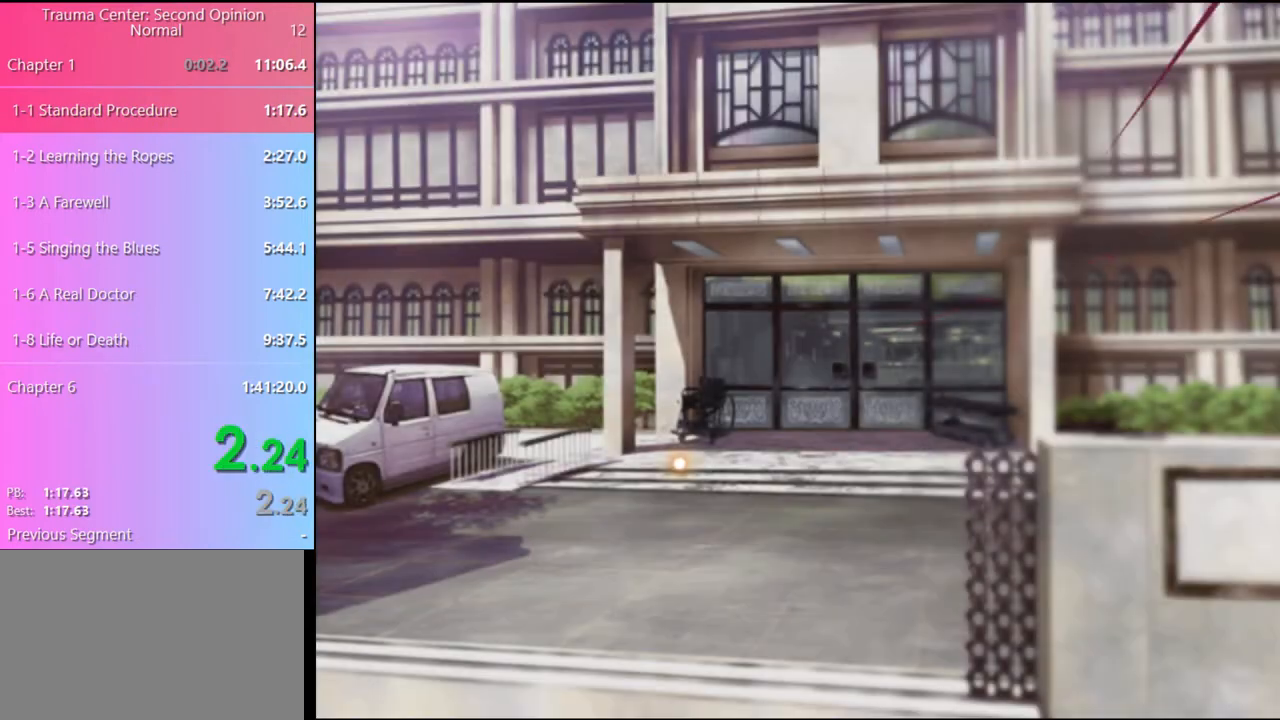
{"keys": [], "mouse": [], "events": [[33, "e", "down"], [33, "mouse_left", "up"], [100, "e", "up"], [133, "mouse_left", "down"], [167, "e", "down"], [200, "mouse_left", "up"], [233, "e", "up"]]}
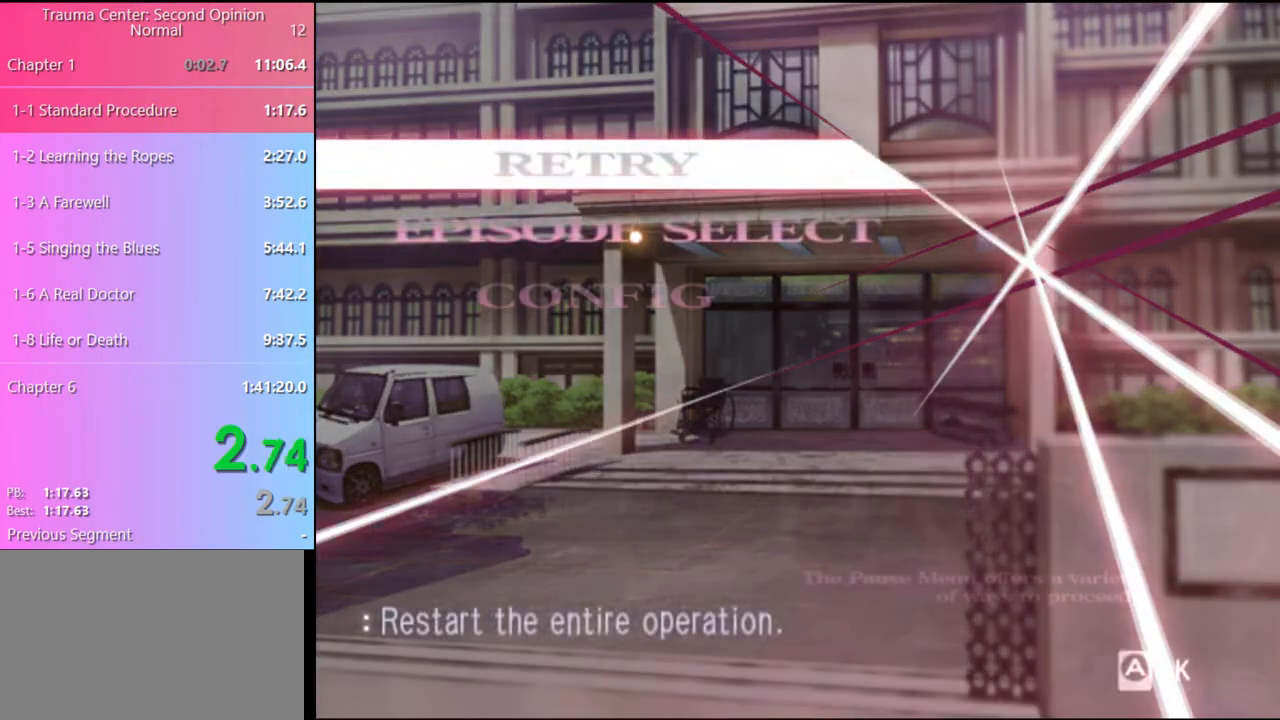
{"keys": [], "mouse": [], "events": [[233, "mouse_left", "down"], [300, "mouse_left", "up"]]}
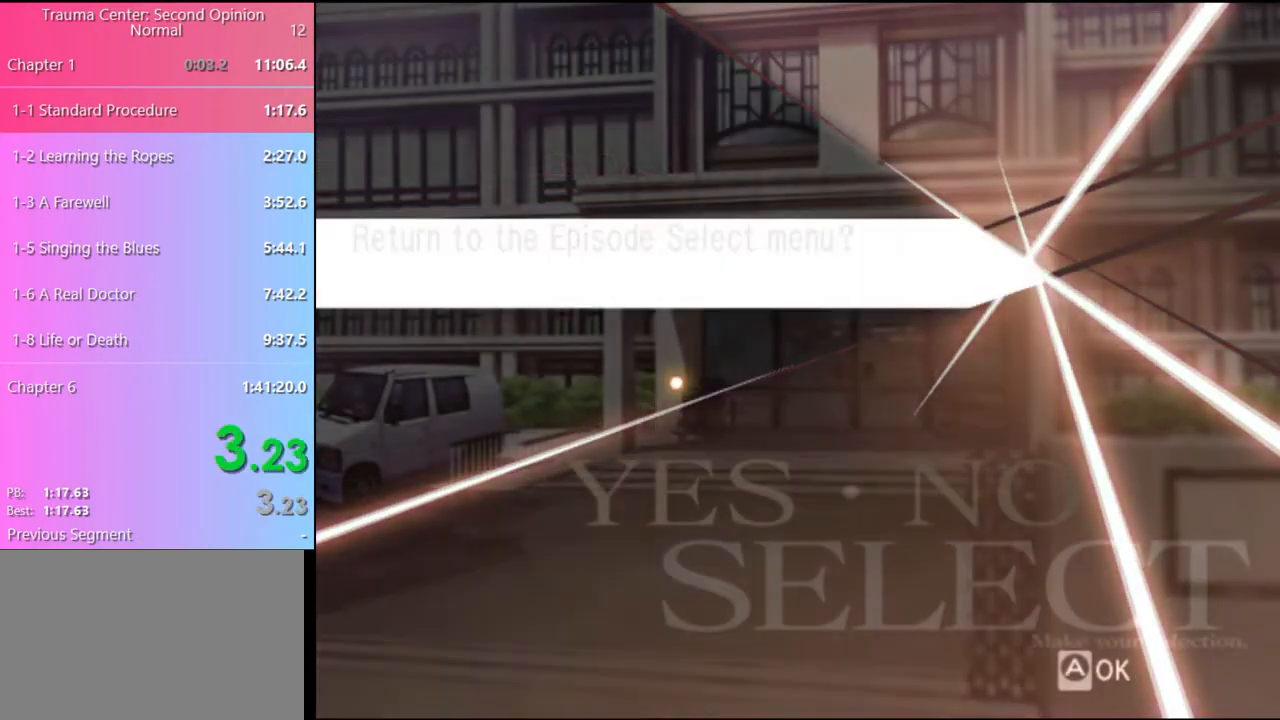
{"keys": [], "mouse": ["left"], "events": [[467, "mouse_left", "down"]]}
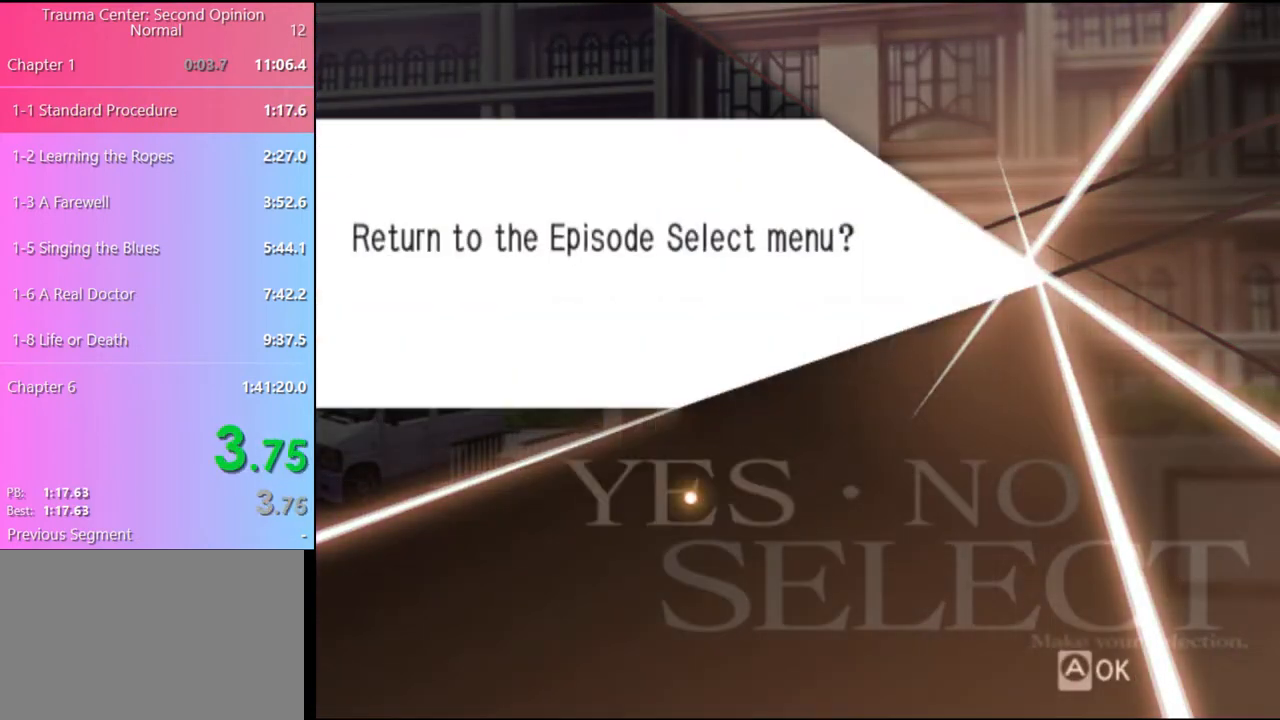
{"keys": [], "mouse": [], "events": [[33, "mouse_left", "up"]]}
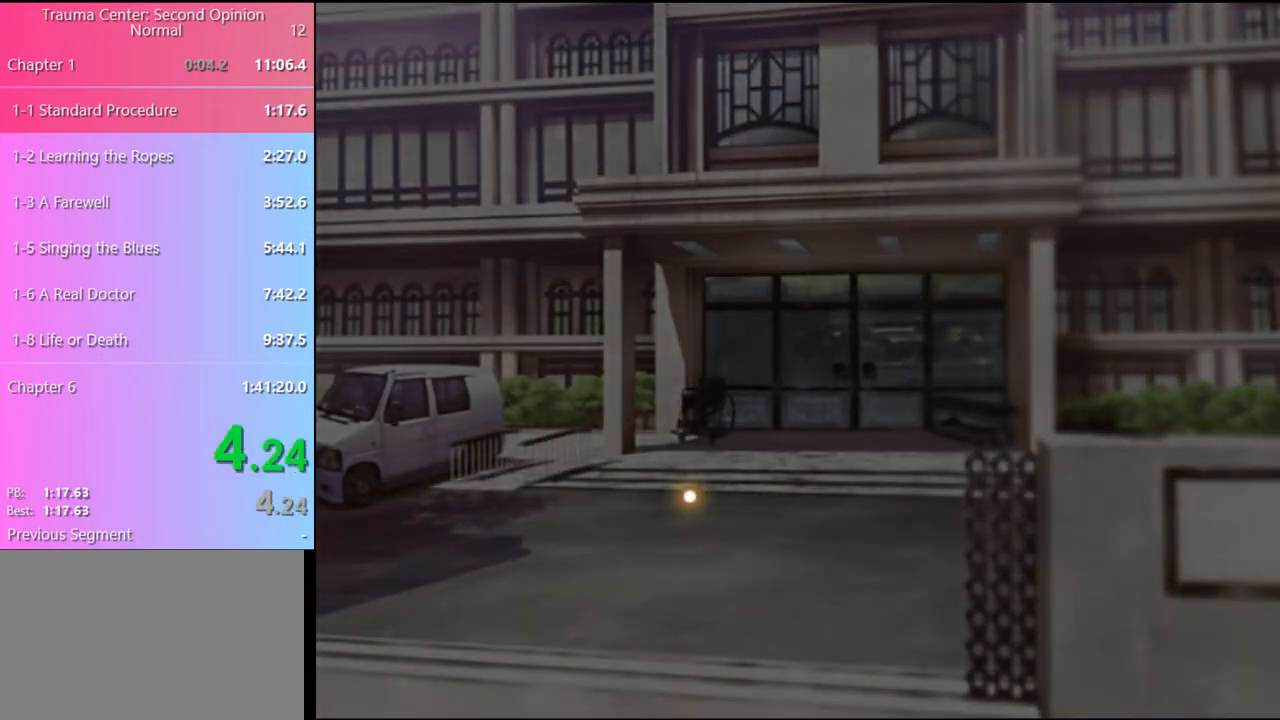
{"keys": [], "mouse": [], "events": []}
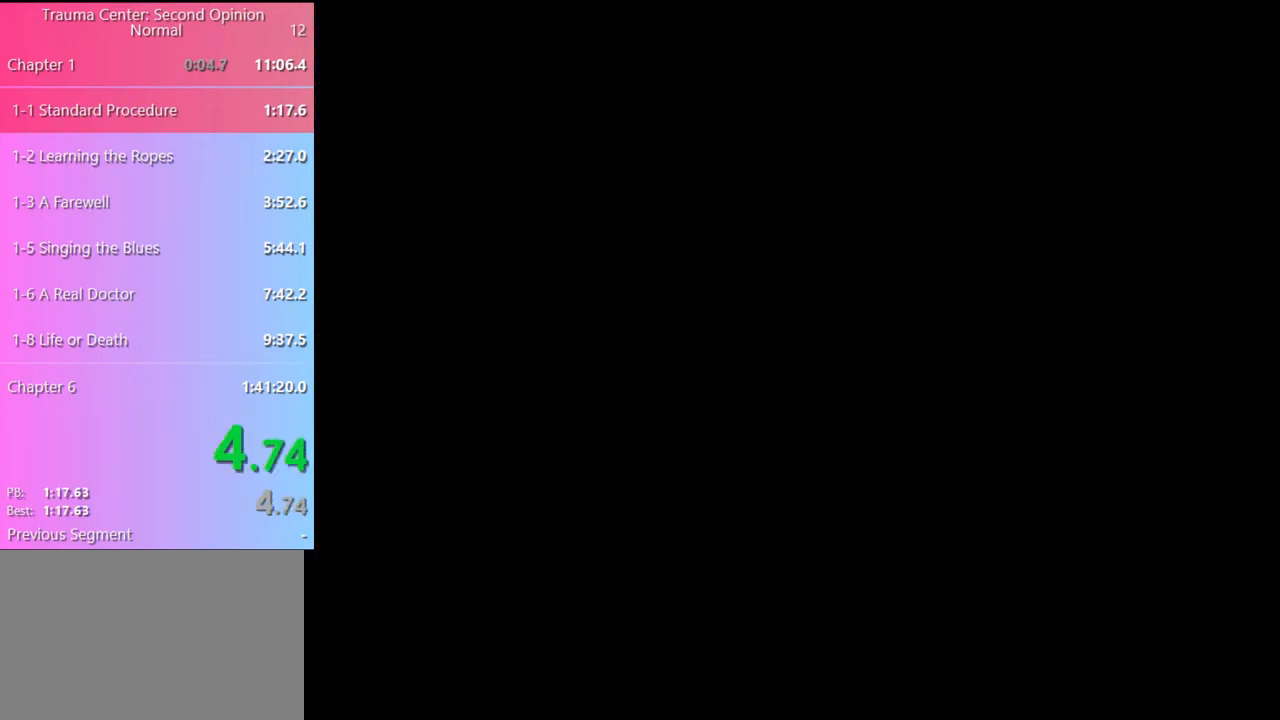
{"keys": [], "mouse": [], "events": []}
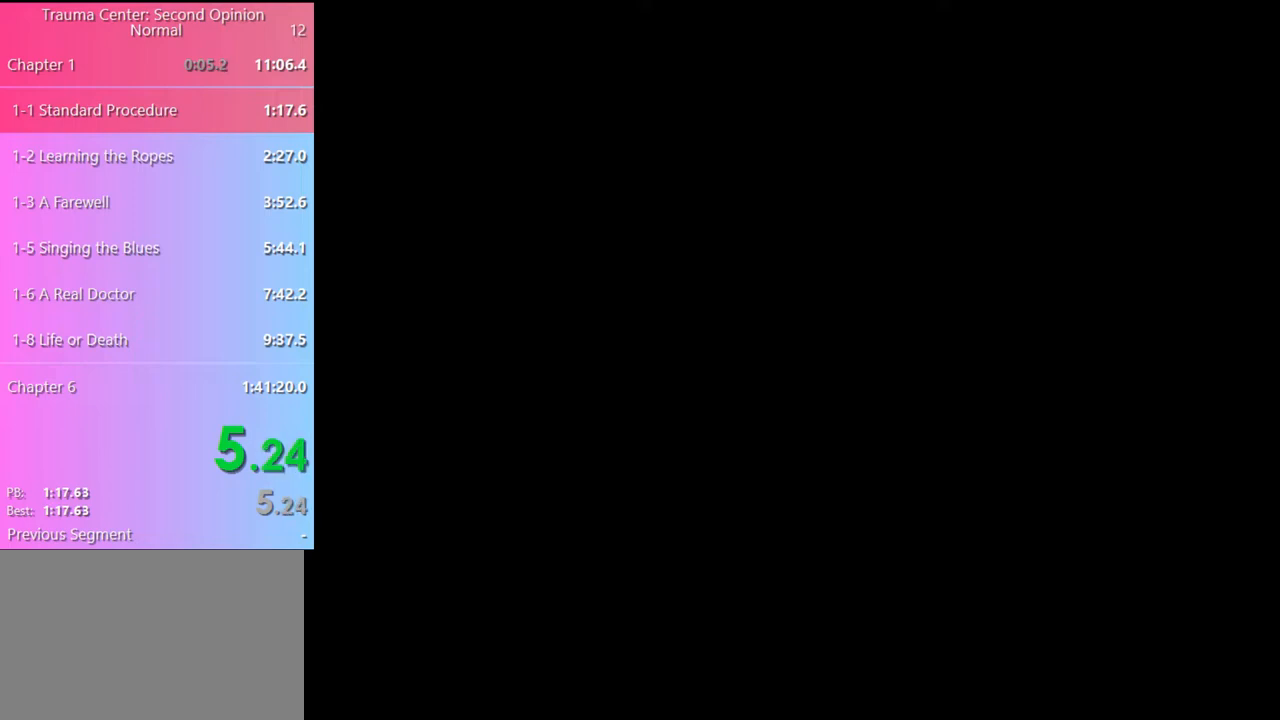
{"keys": [], "mouse": [], "events": []}
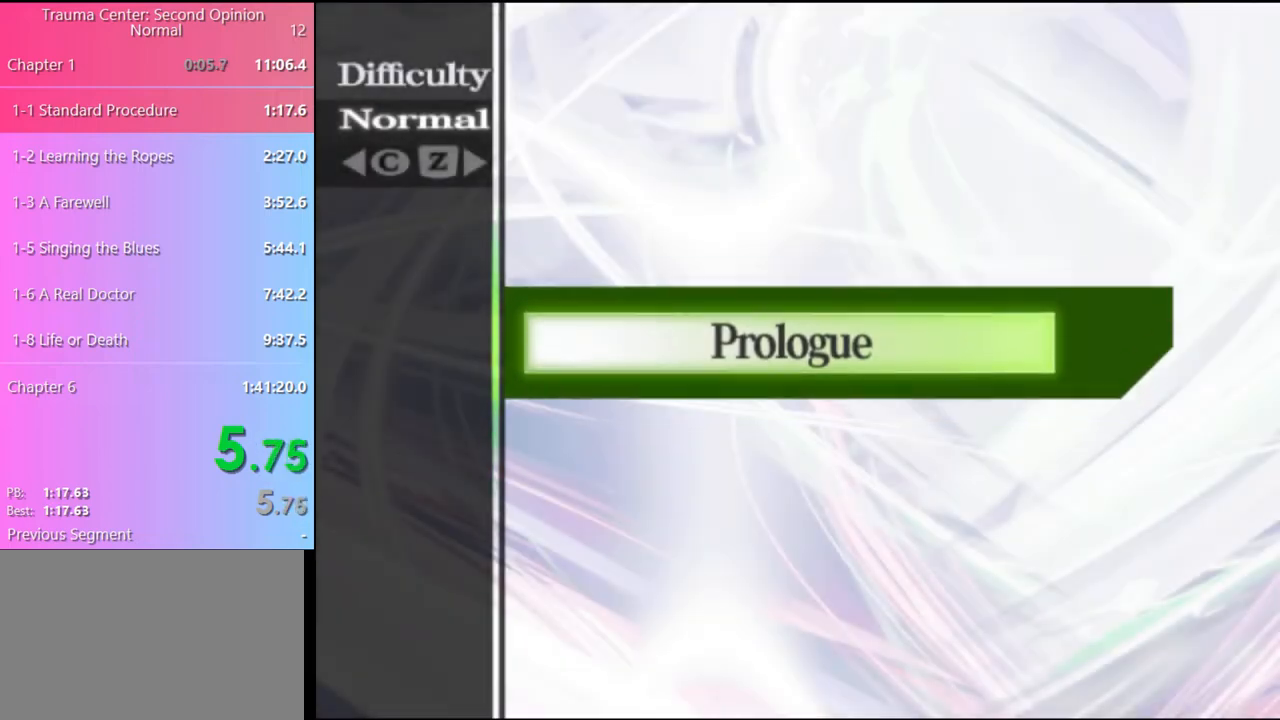
{"keys": [], "mouse": [], "events": []}
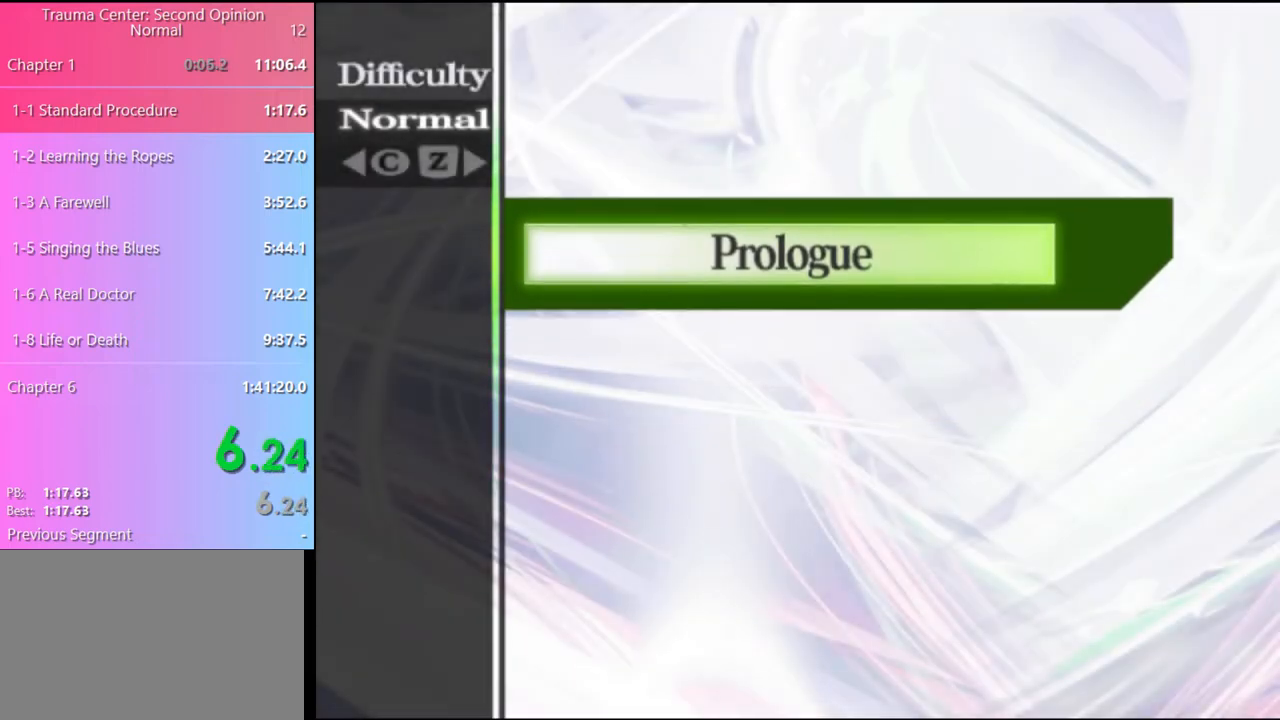
{"keys": [], "mouse": [], "events": []}
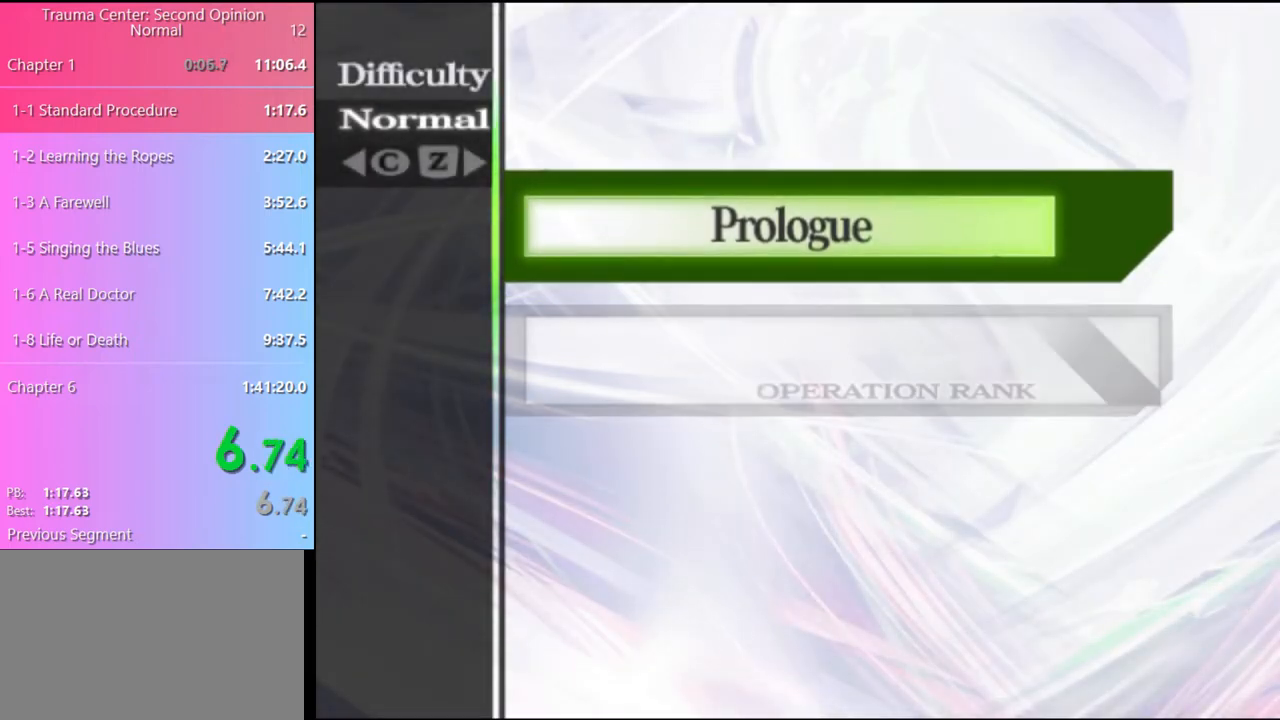
{"keys": [], "mouse": ["left"], "events": [[300, "mouse_left", "down"], [400, "mouse_left", "up"], [433, "mouse_left", "down"]]}
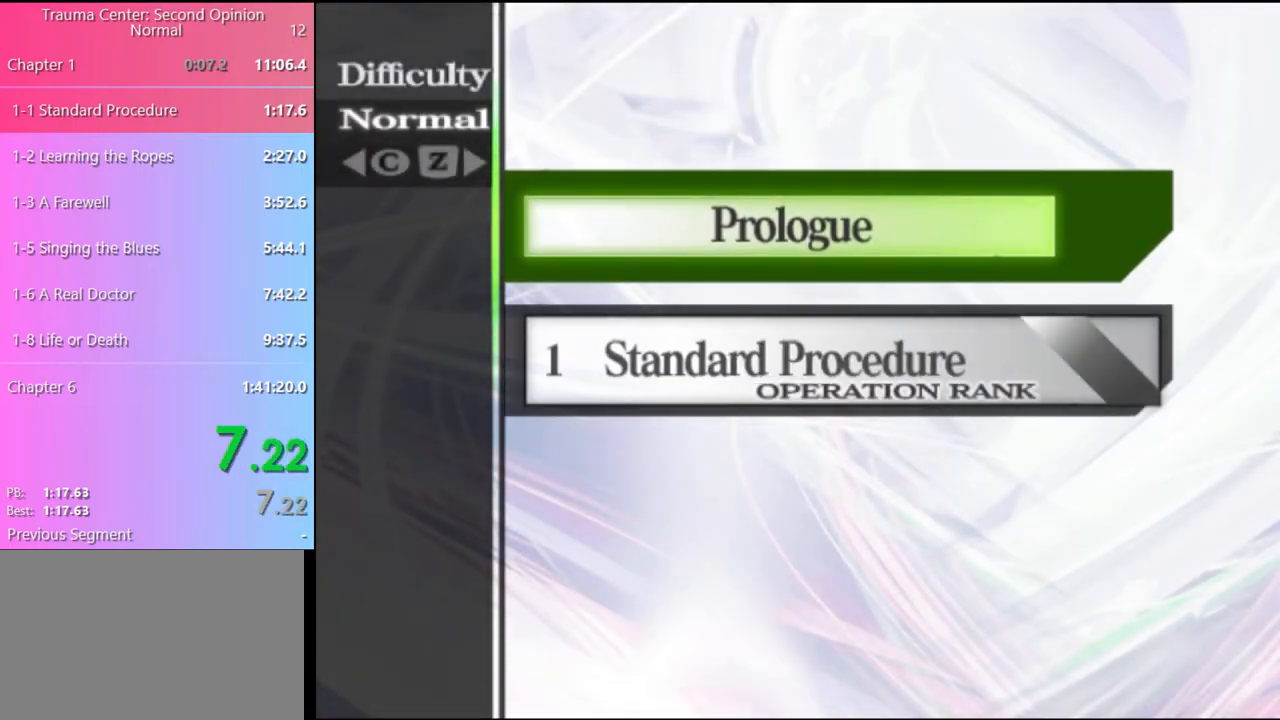
{"keys": [], "mouse": ["left"], "events": [[33, "mouse_left", "up"], [133, "mouse_left", "down"], [200, "mouse_left", "up"], [300, "mouse_left", "down"], [400, "mouse_left", "up"], [467, "mouse_left", "down"]]}
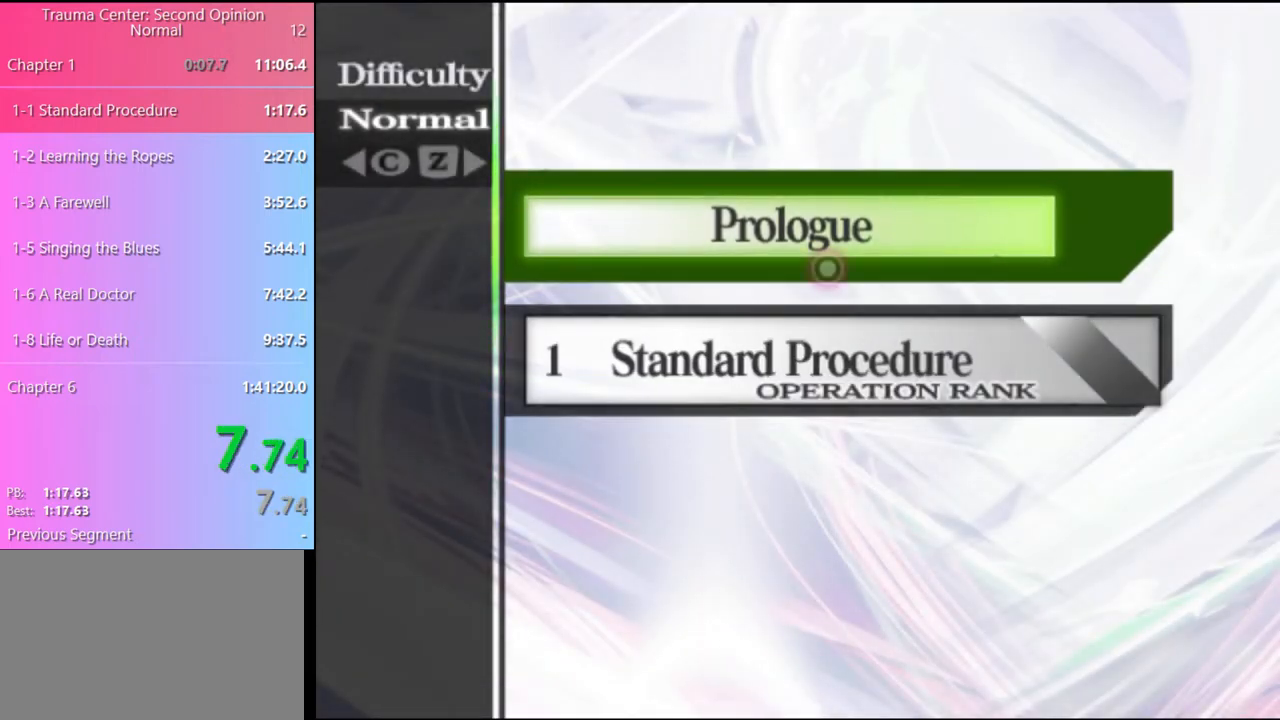
{"keys": [], "mouse": ["left"], "events": [[33, "mouse_left", "up"], [133, "mouse_left", "down"], [200, "mouse_left", "up"], [300, "mouse_left", "down"], [367, "mouse_left", "up"], [467, "mouse_left", "down"]]}